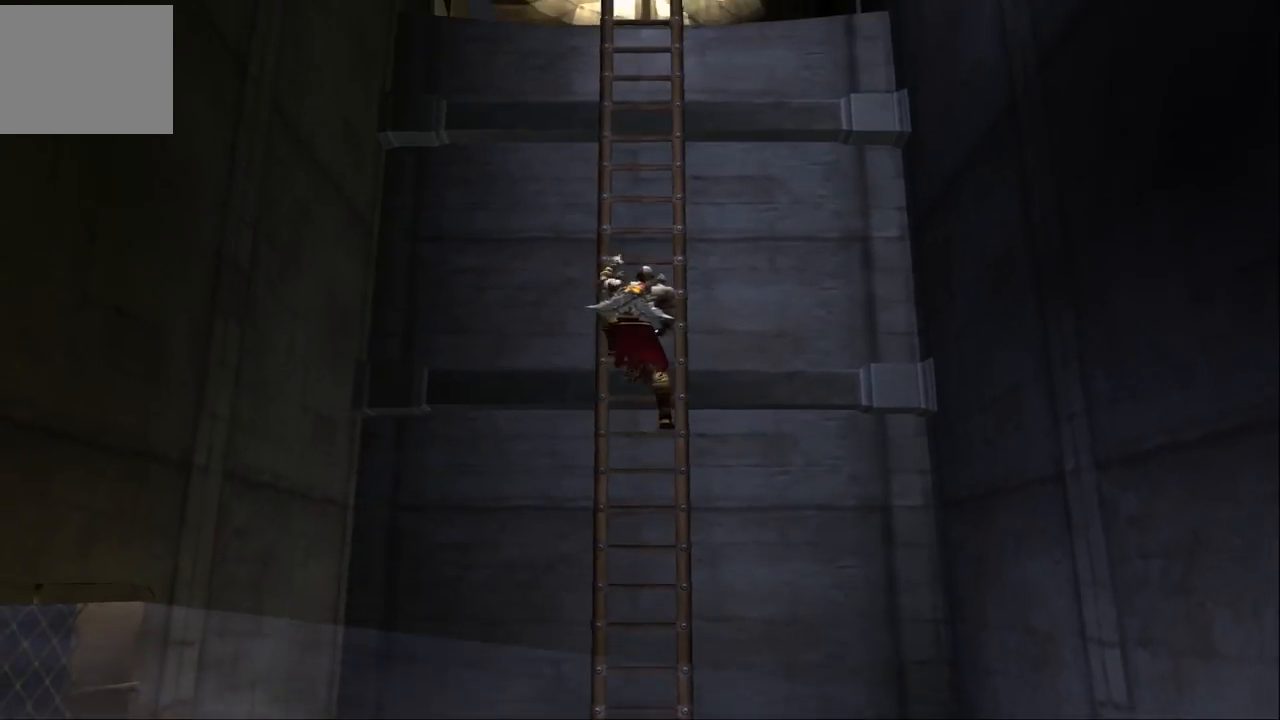
Gameplay with a controller (PlayStation layout); each line is a JSON object with the inputs held at the frame after it. "events" lists button and stick changes between this image and that frame as [ms after this image, input, new state], when the widget could be followed in between. Not read: L3 R3.
{"buttons": [], "left_stick": "up", "right_stick": "center", "events": [[33, "CROSS", "up"]]}
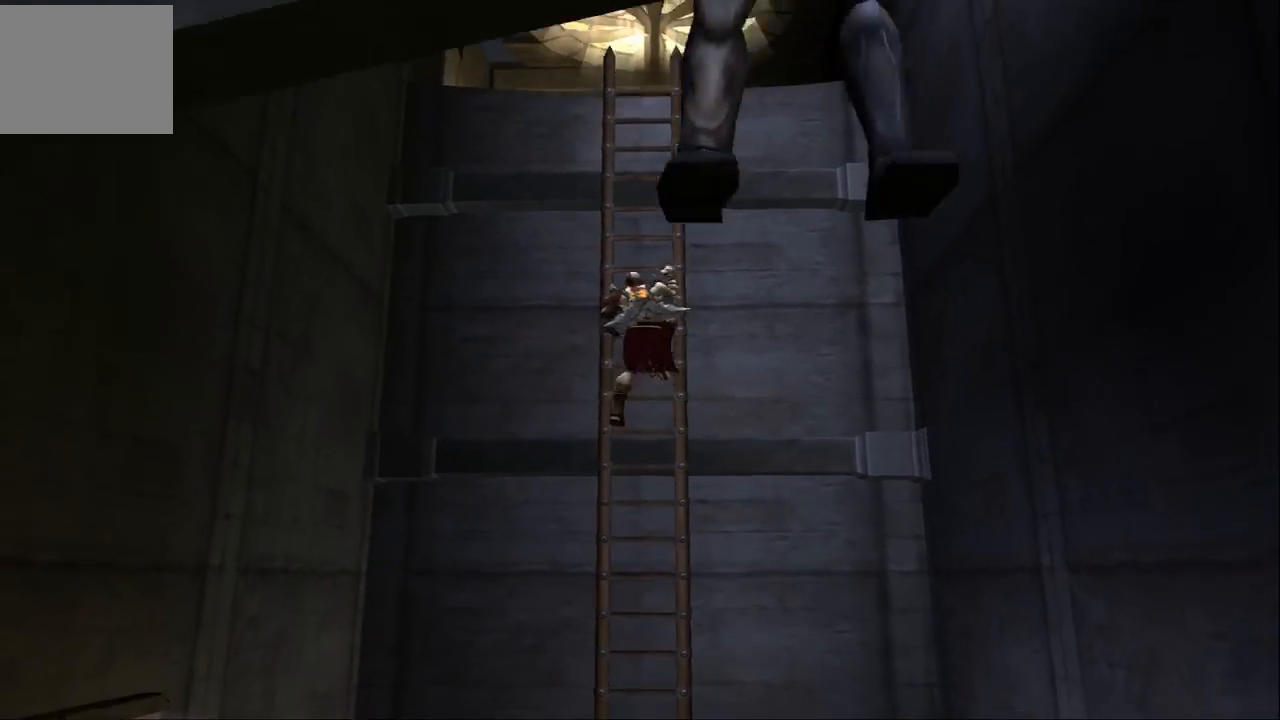
{"buttons": [], "left_stick": "up", "right_stick": "center", "events": []}
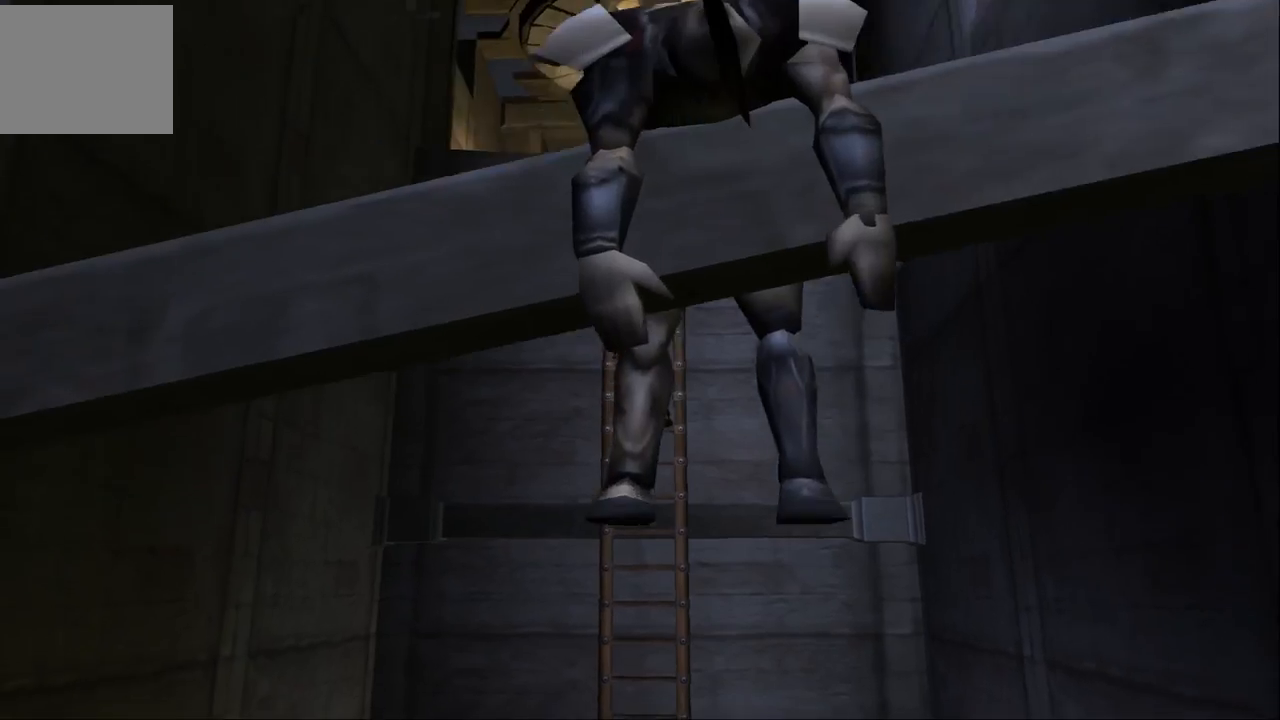
{"buttons": [], "left_stick": "up", "right_stick": "center", "events": []}
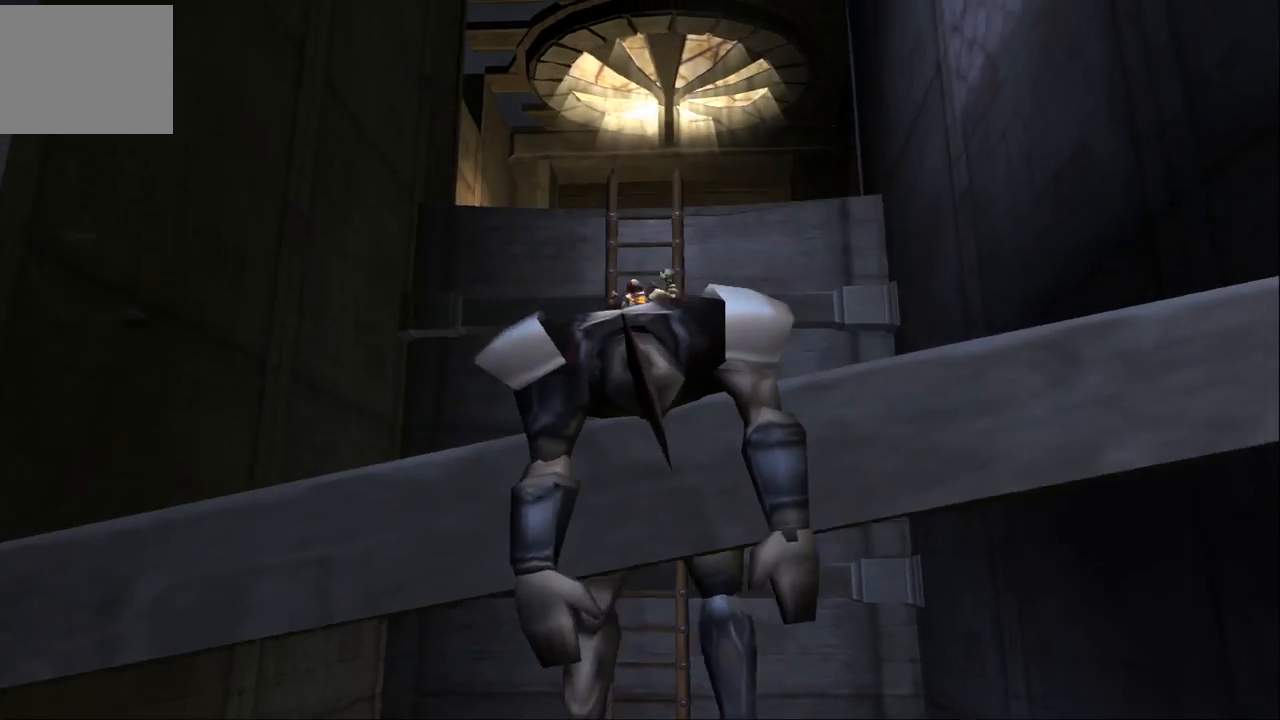
{"buttons": [], "left_stick": "up", "right_stick": "center", "events": []}
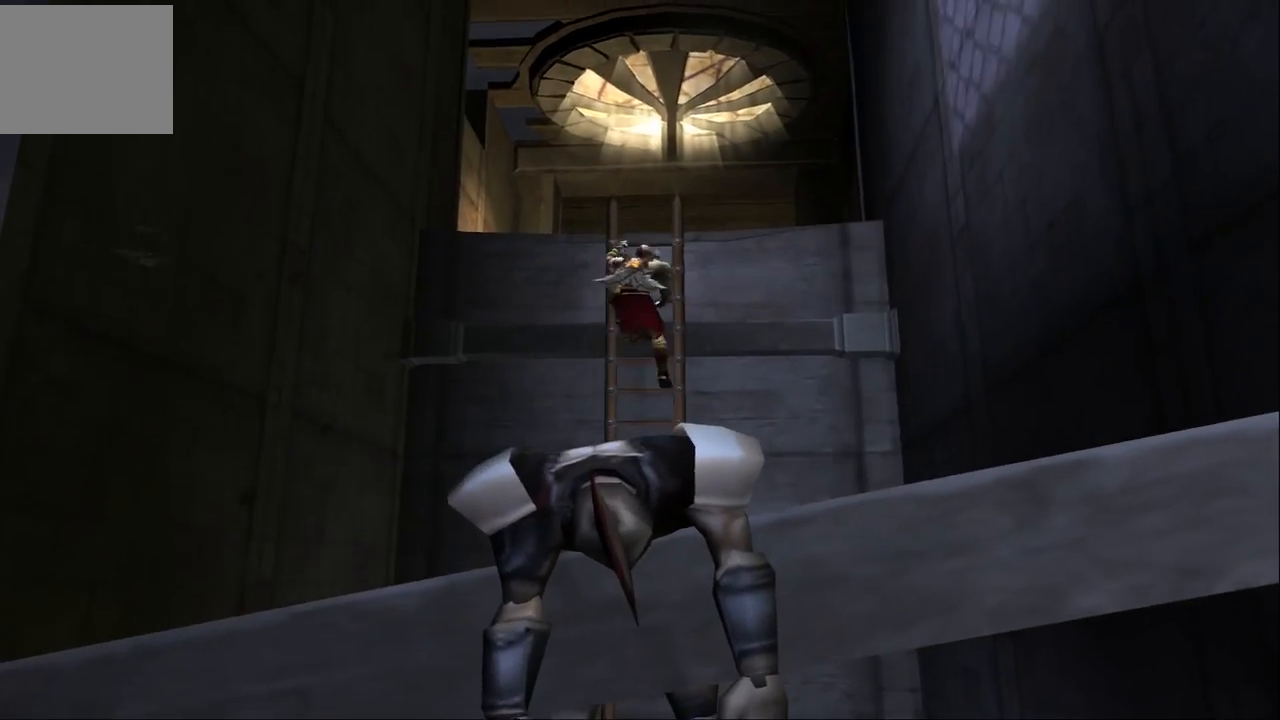
{"buttons": [], "left_stick": "up", "right_stick": "center", "events": []}
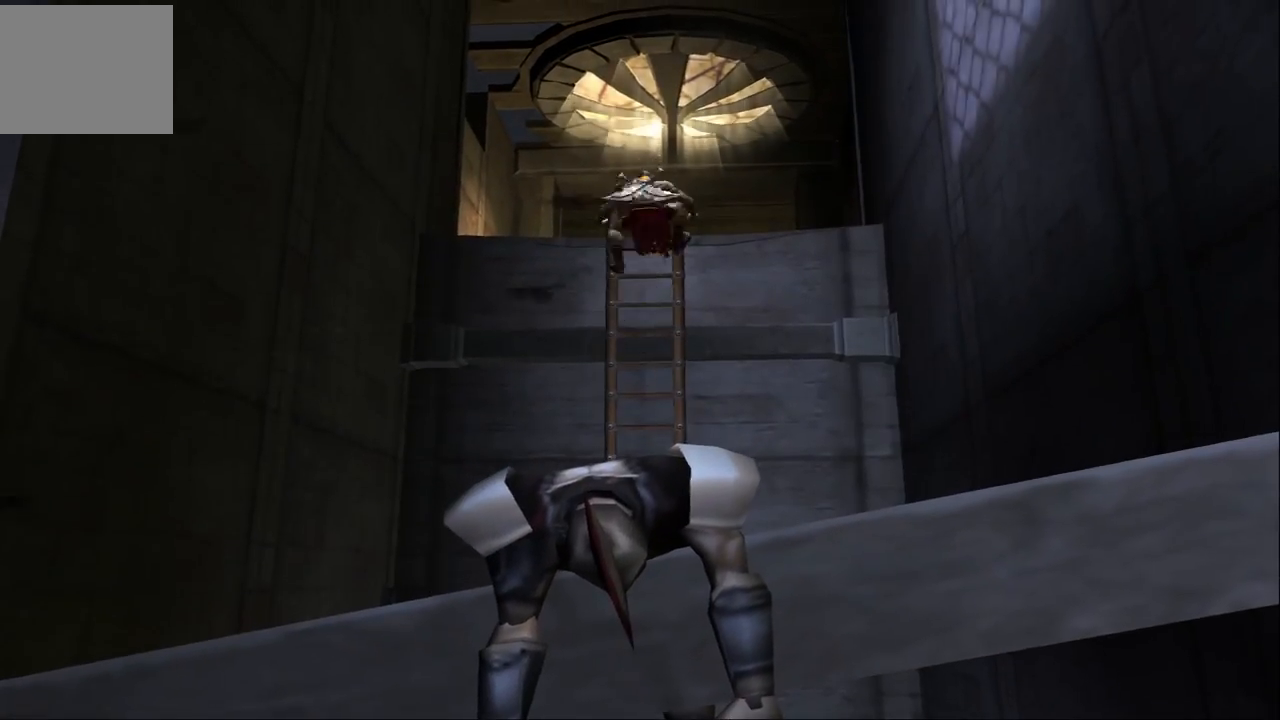
{"buttons": [], "left_stick": "up", "right_stick": "center", "events": [[267, "left_stick", "center"], [467, "left_stick", "up"]]}
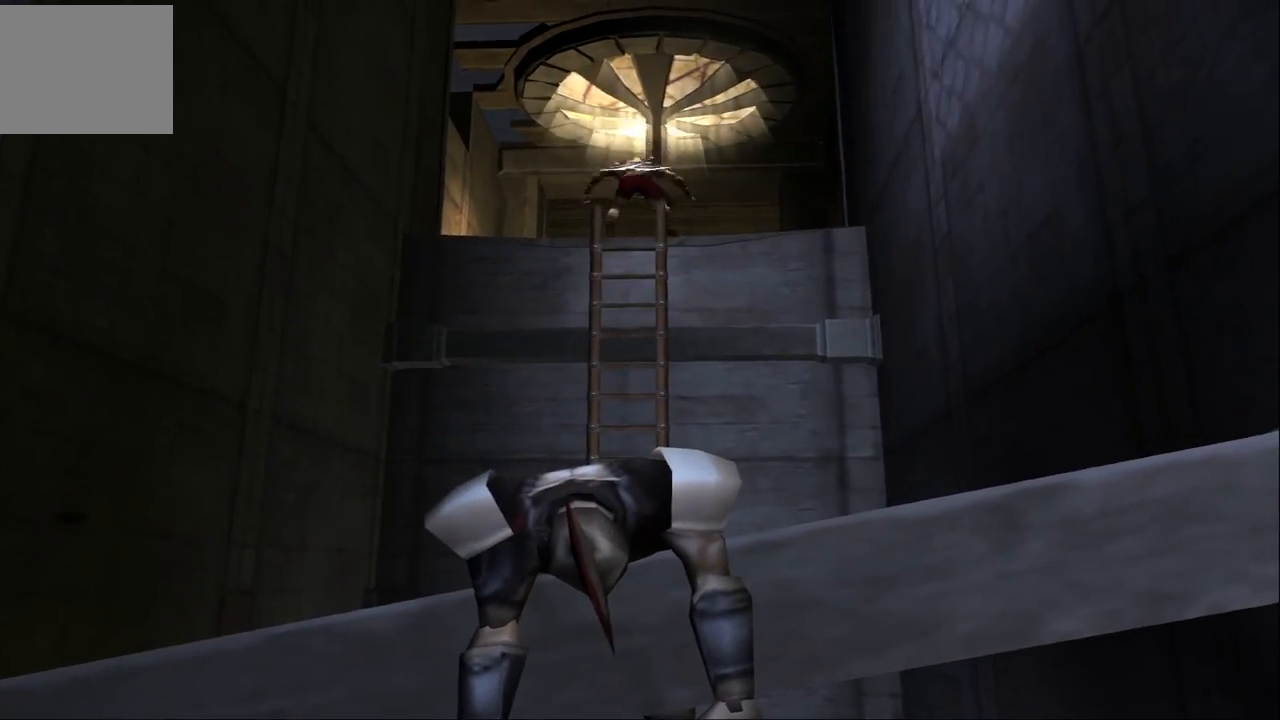
{"buttons": [], "left_stick": "up", "right_stick": "center", "events": []}
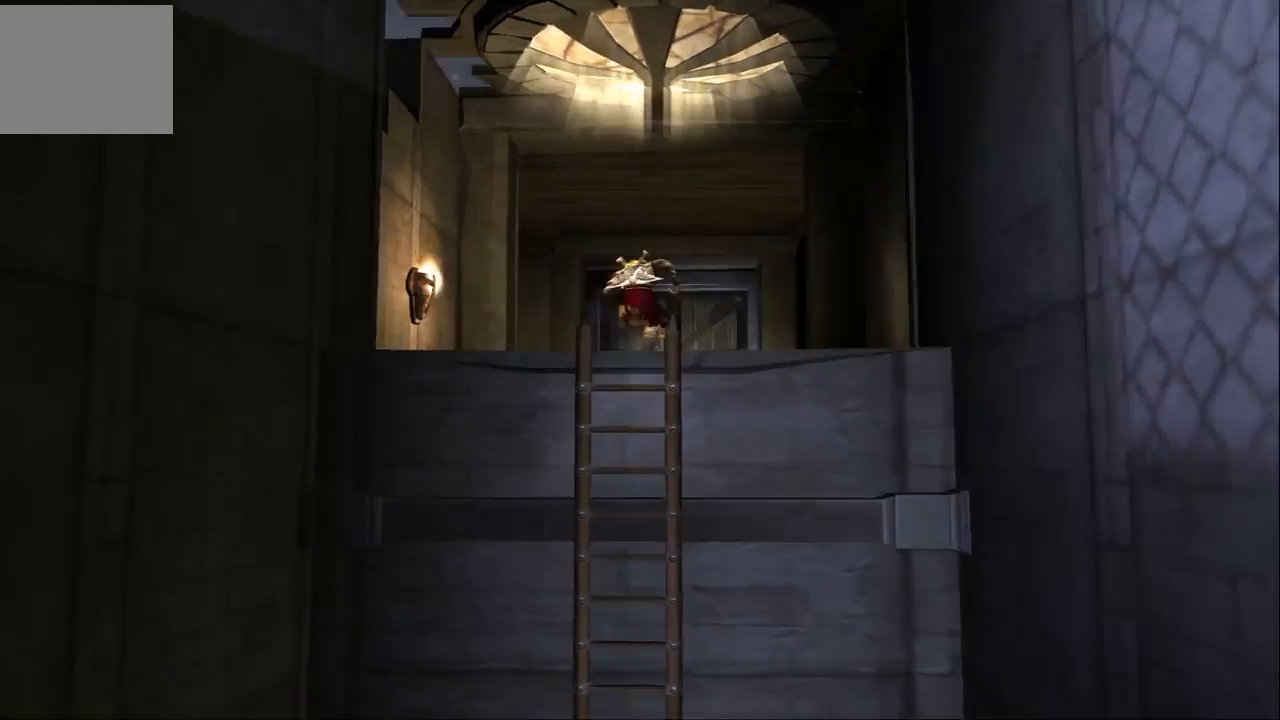
{"buttons": [], "left_stick": "up", "right_stick": "center", "events": []}
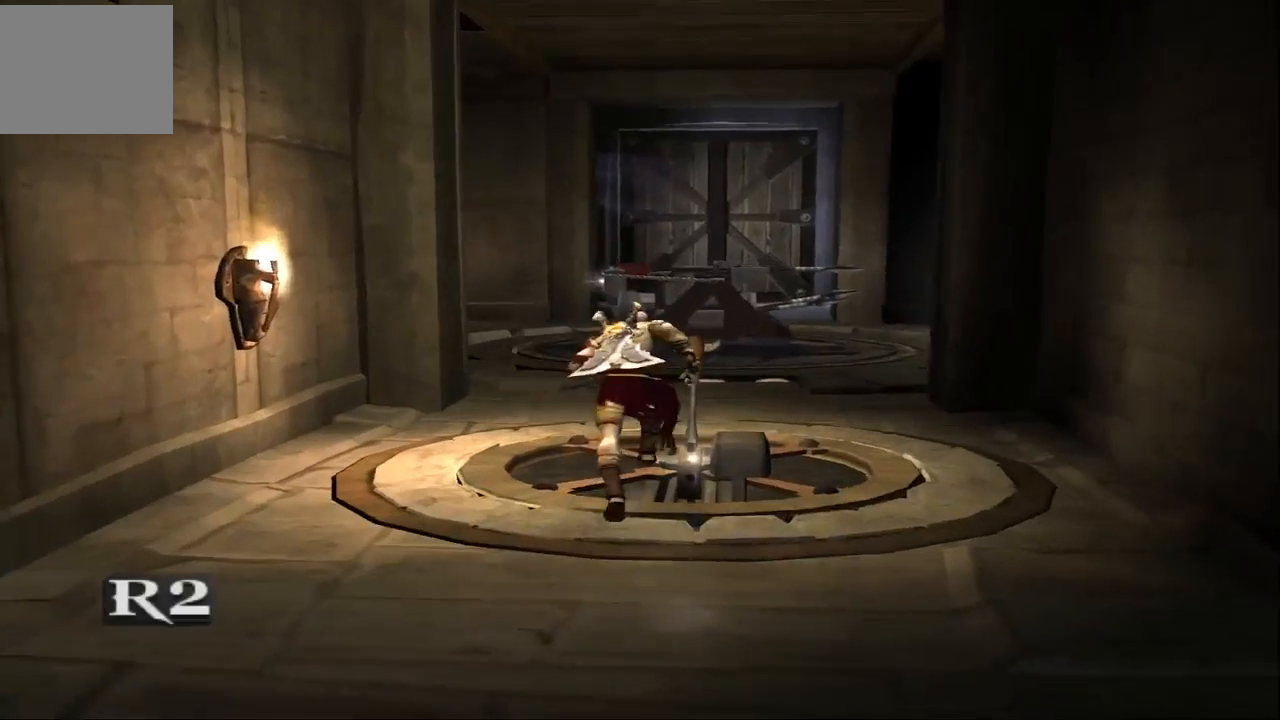
{"buttons": [], "left_stick": "up", "right_stick": "center", "events": [[367, "left_stick", "up-left"], [500, "left_stick", "up"]]}
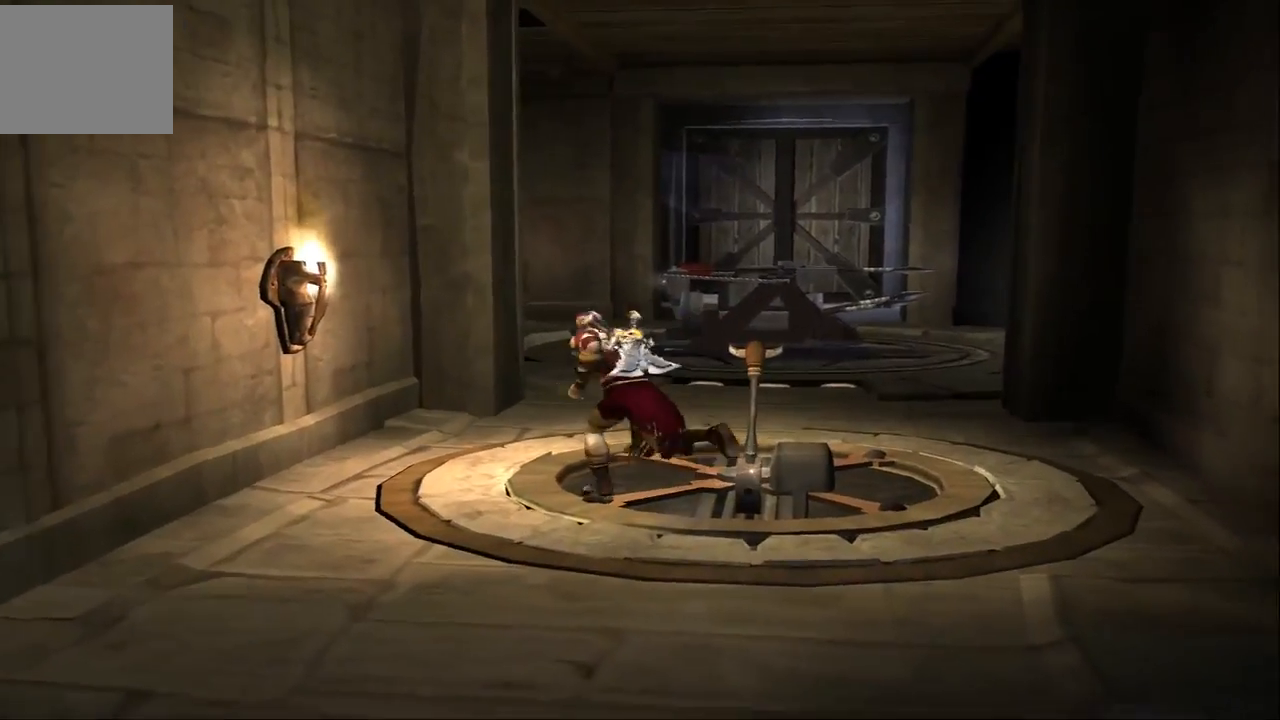
{"buttons": [], "left_stick": "up", "right_stick": "center", "events": [[333, "left_stick", "up-right"], [467, "left_stick", "up"]]}
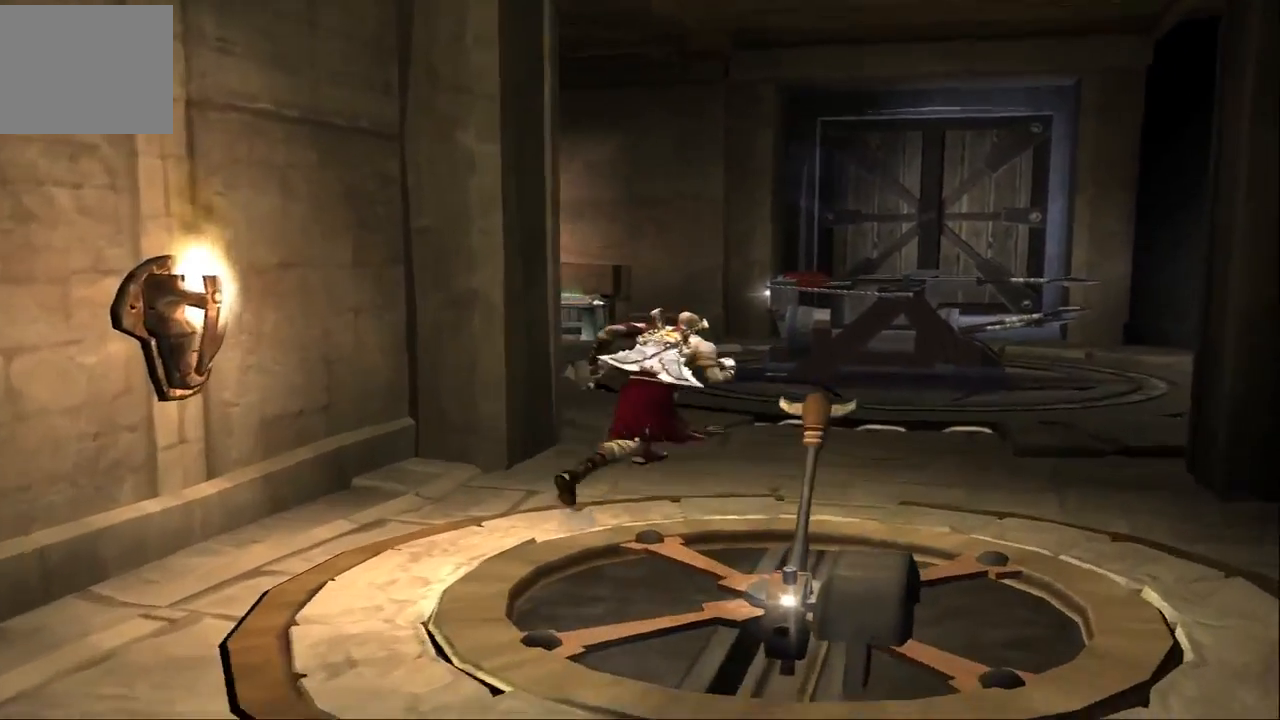
{"buttons": [], "left_stick": "up", "right_stick": "center", "events": []}
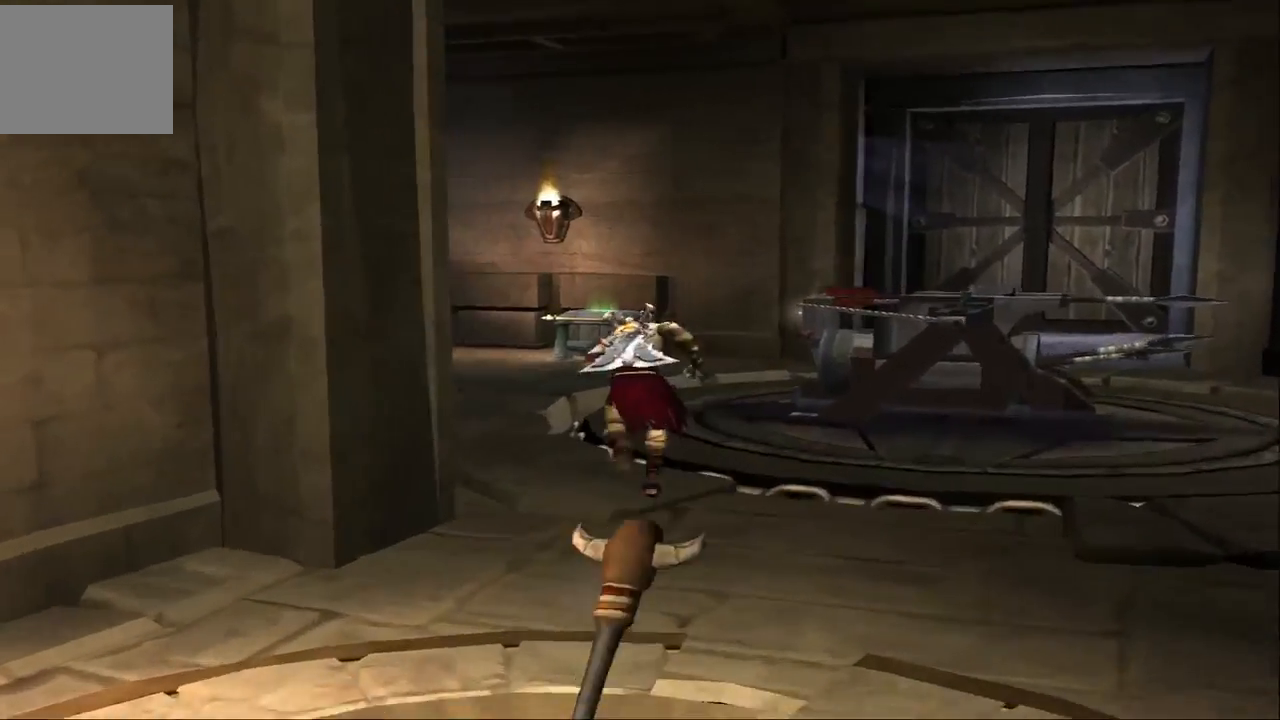
{"buttons": [], "left_stick": "up", "right_stick": "center", "events": [[233, "left_stick", "up-left"], [400, "left_stick", "up"]]}
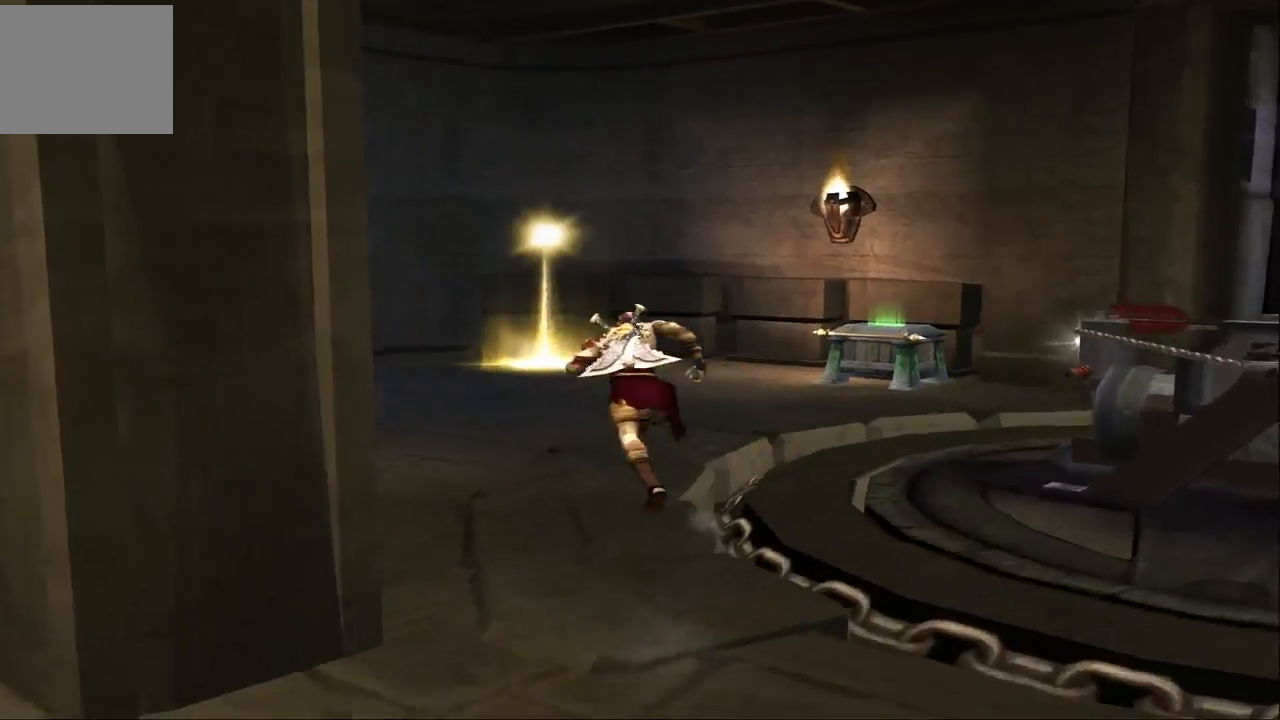
{"buttons": [], "left_stick": "center", "right_stick": "center", "events": [[467, "left_stick", "center"]]}
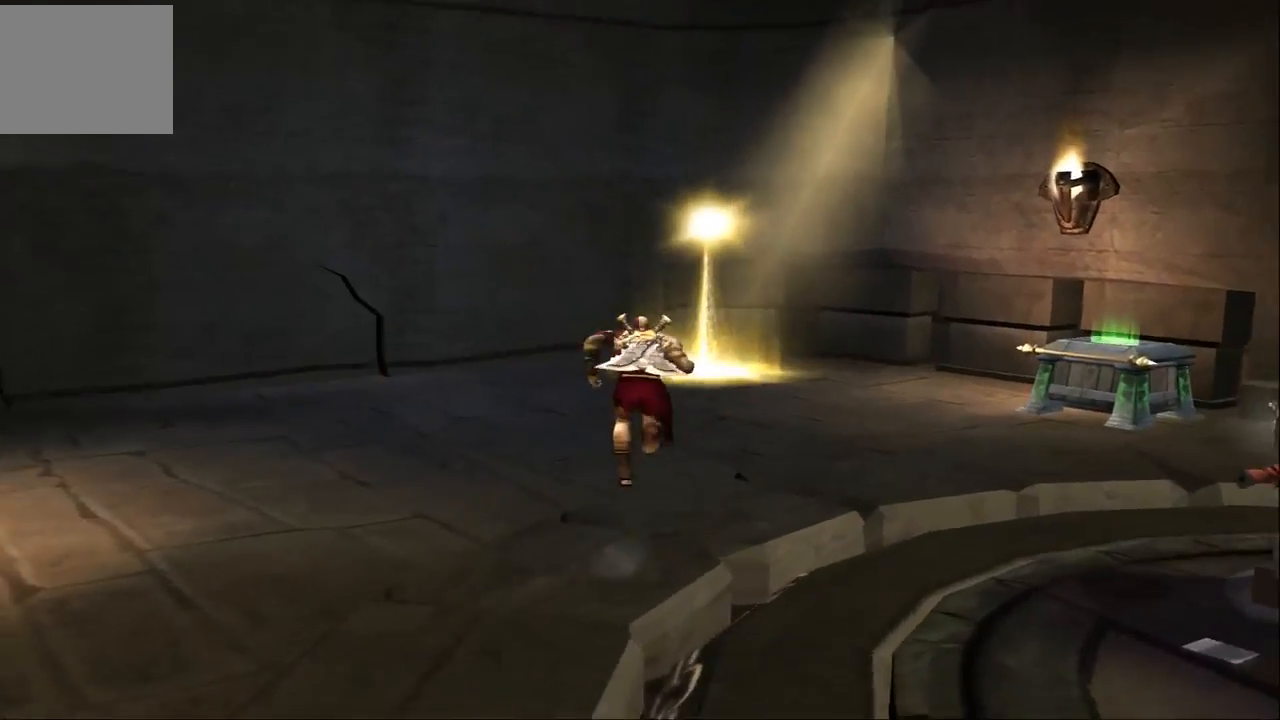
{"buttons": [], "left_stick": "down-right", "right_stick": "center", "events": [[67, "left_stick", "down-right"]]}
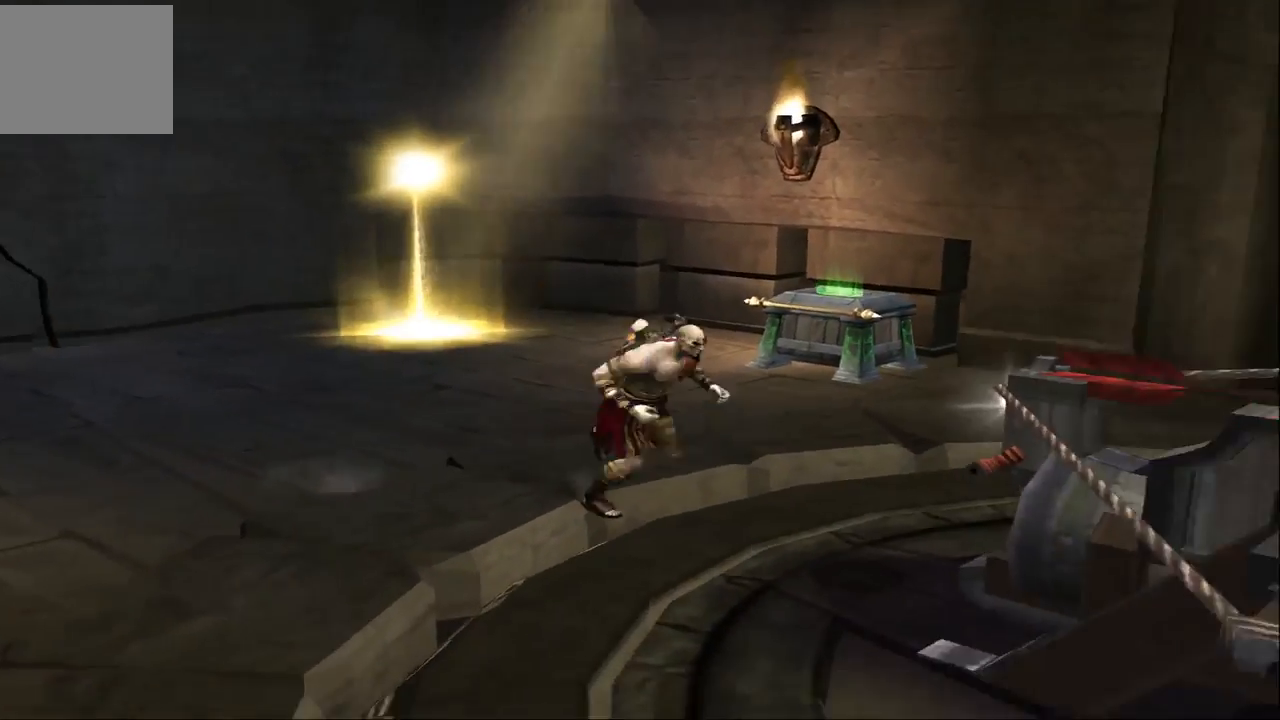
{"buttons": [], "left_stick": "down-right", "right_stick": "center", "events": []}
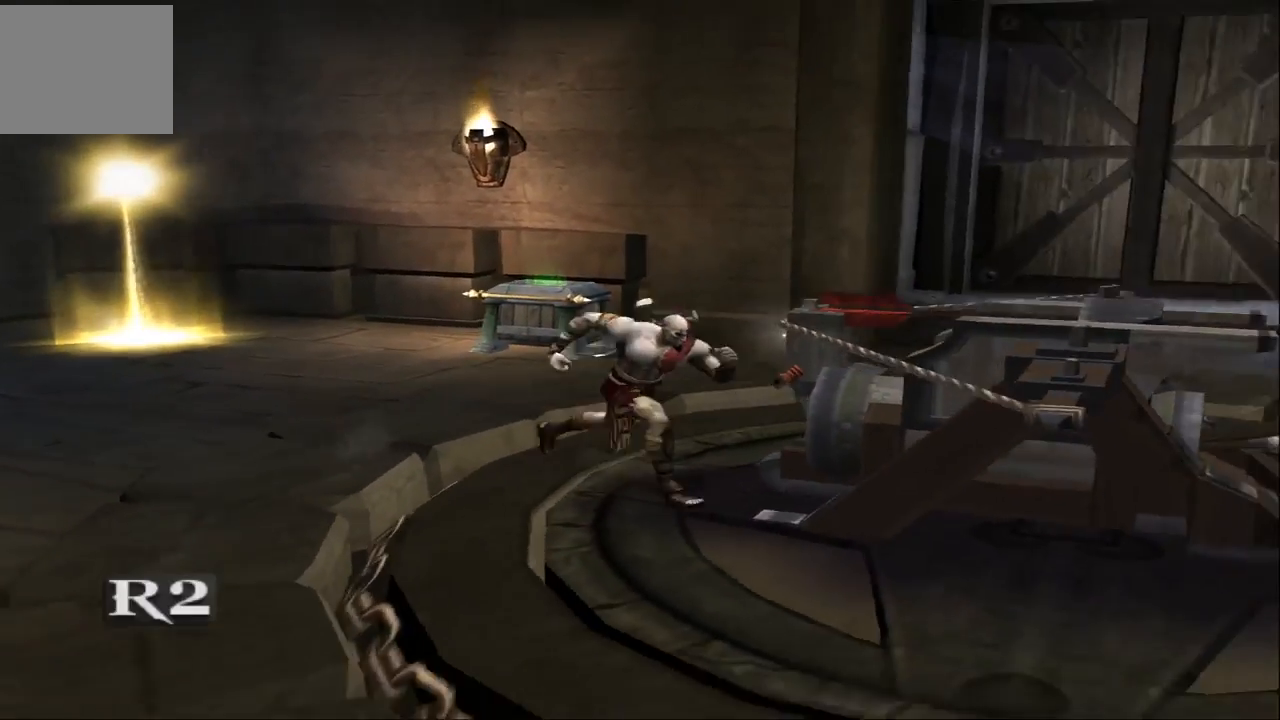
{"buttons": [], "left_stick": "down", "right_stick": "center", "events": [[500, "left_stick", "down"]]}
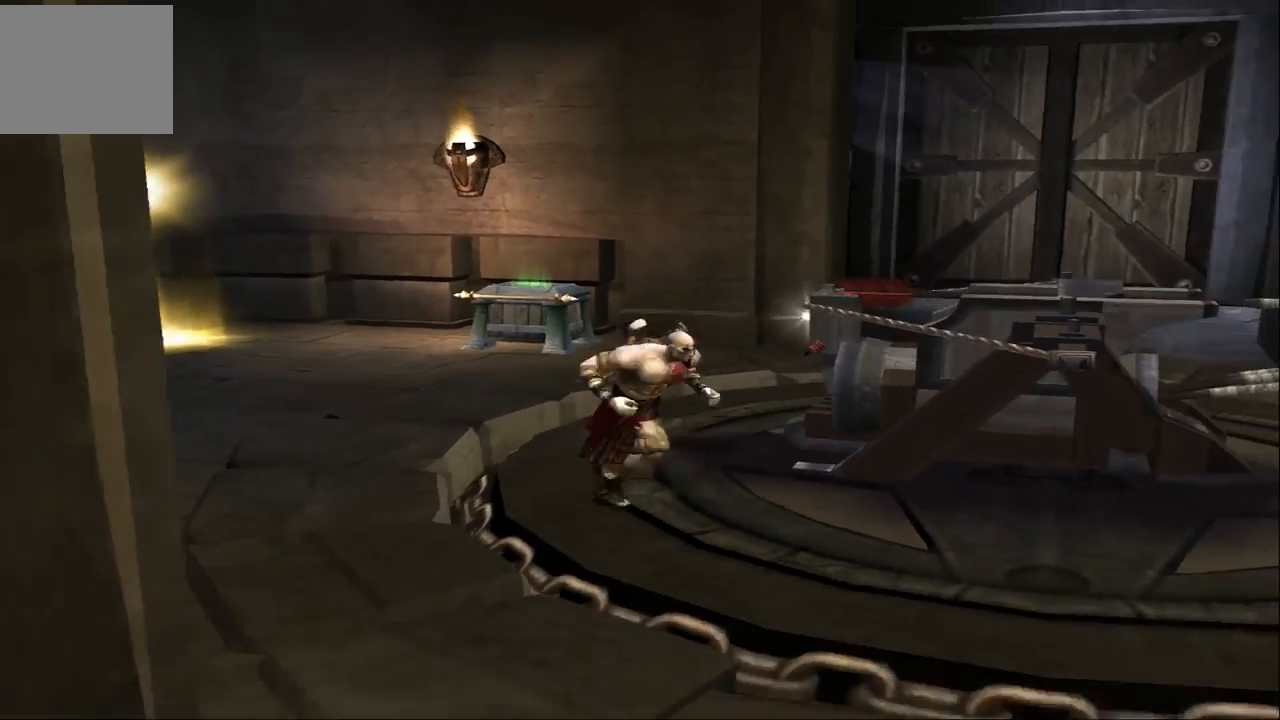
{"buttons": [], "left_stick": "right", "right_stick": "center", "events": [[200, "left_stick", "down-right"], [300, "left_stick", "right"]]}
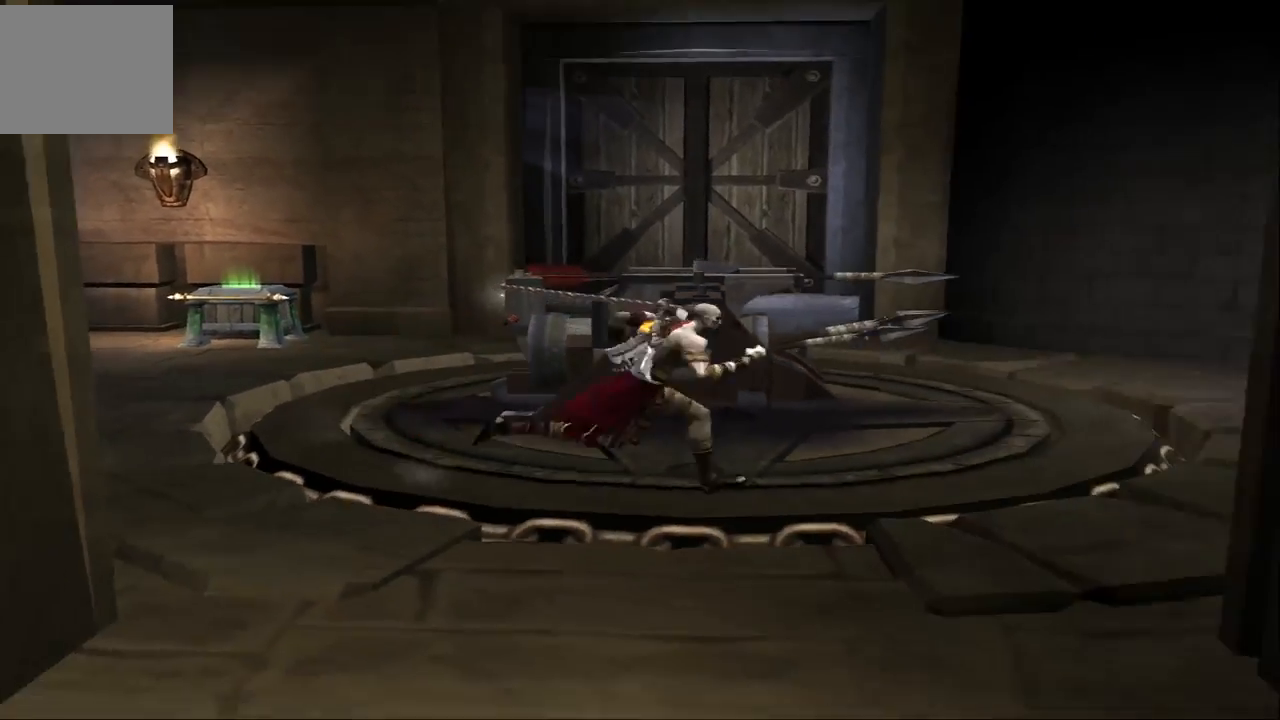
{"buttons": [], "left_stick": "up-right", "right_stick": "center", "events": [[133, "left_stick", "up-right"]]}
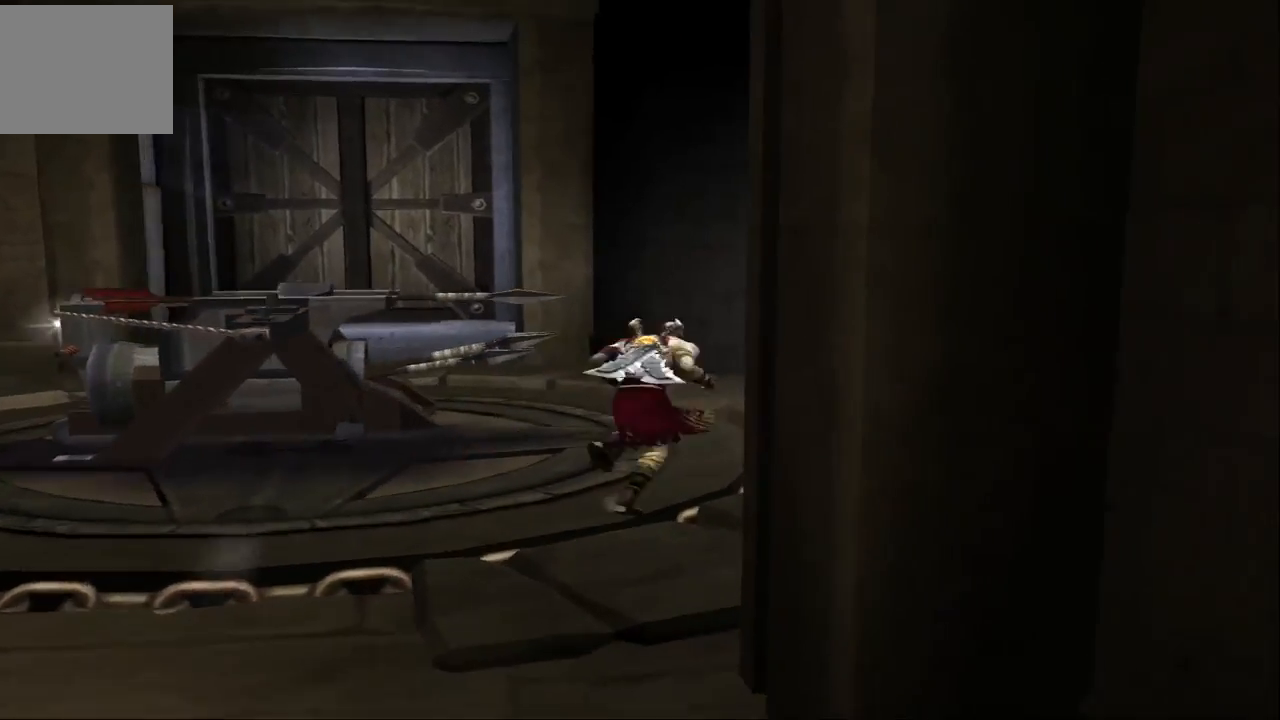
{"buttons": [], "left_stick": "up-right", "right_stick": "center", "events": [[100, "left_stick", "up"], [333, "left_stick", "up-right"]]}
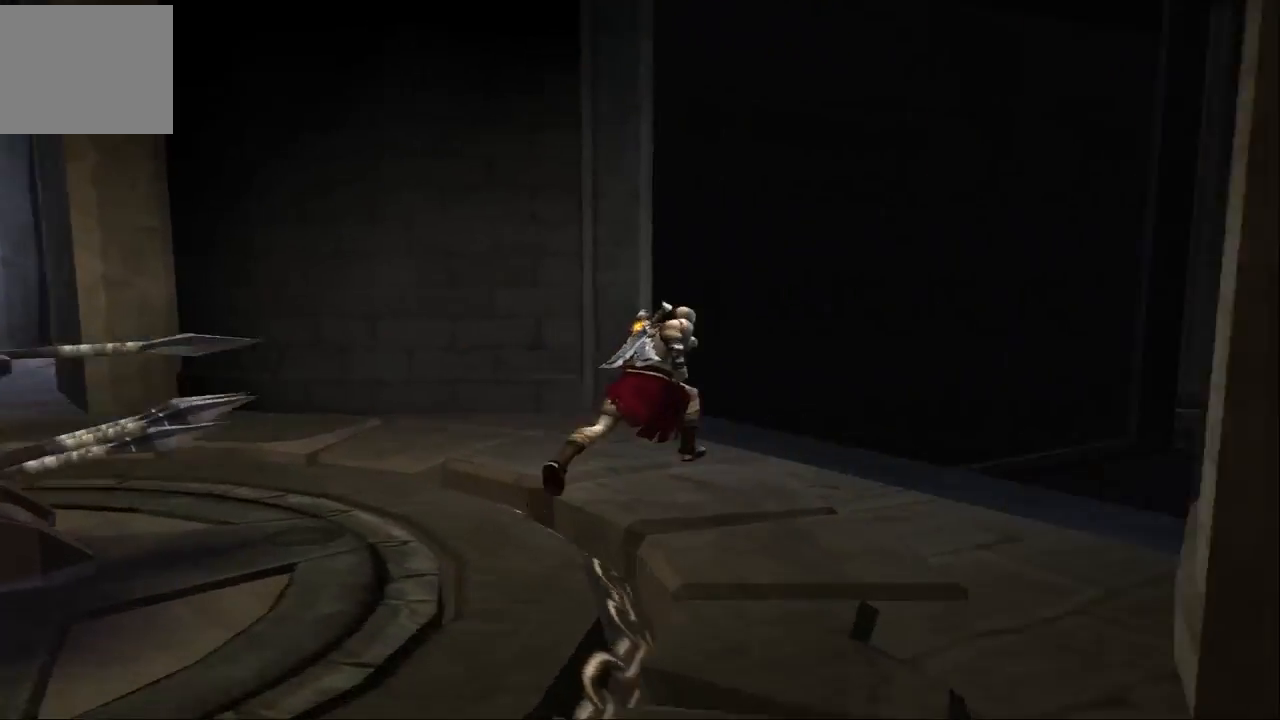
{"buttons": [], "left_stick": "center", "right_stick": "center", "events": [[500, "left_stick", "center"]]}
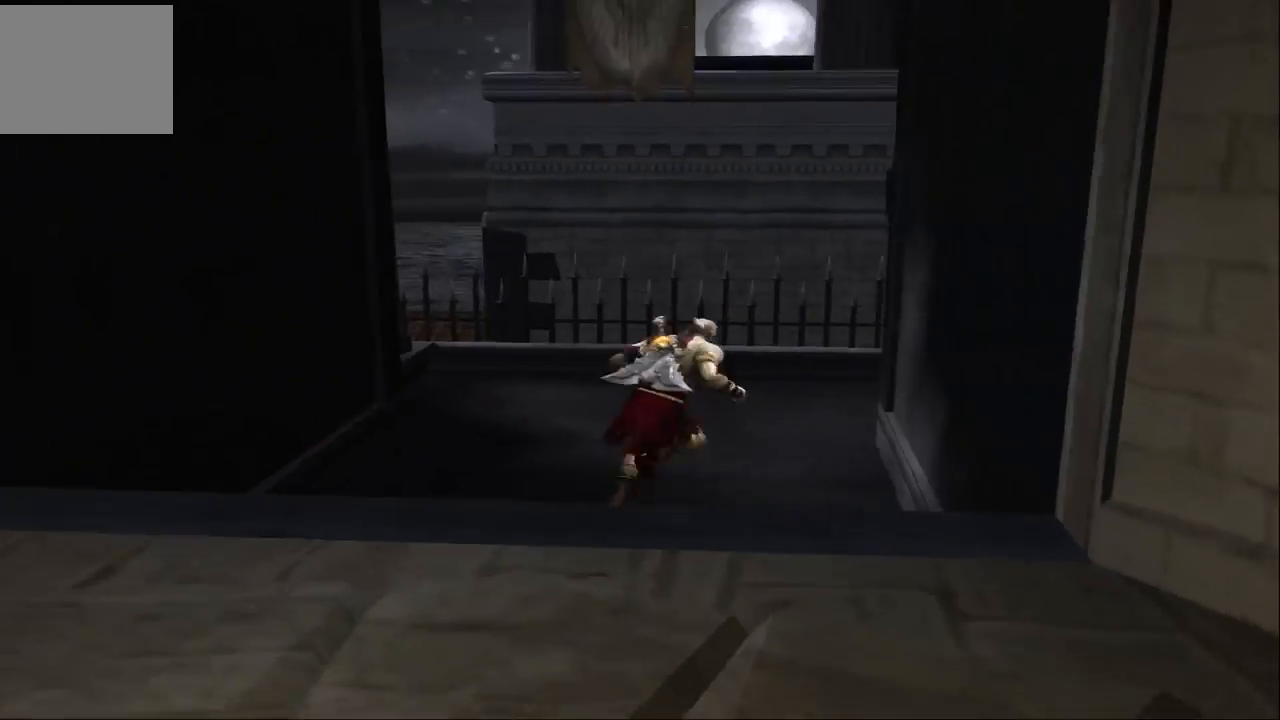
{"buttons": [], "left_stick": "center", "right_stick": "center", "events": []}
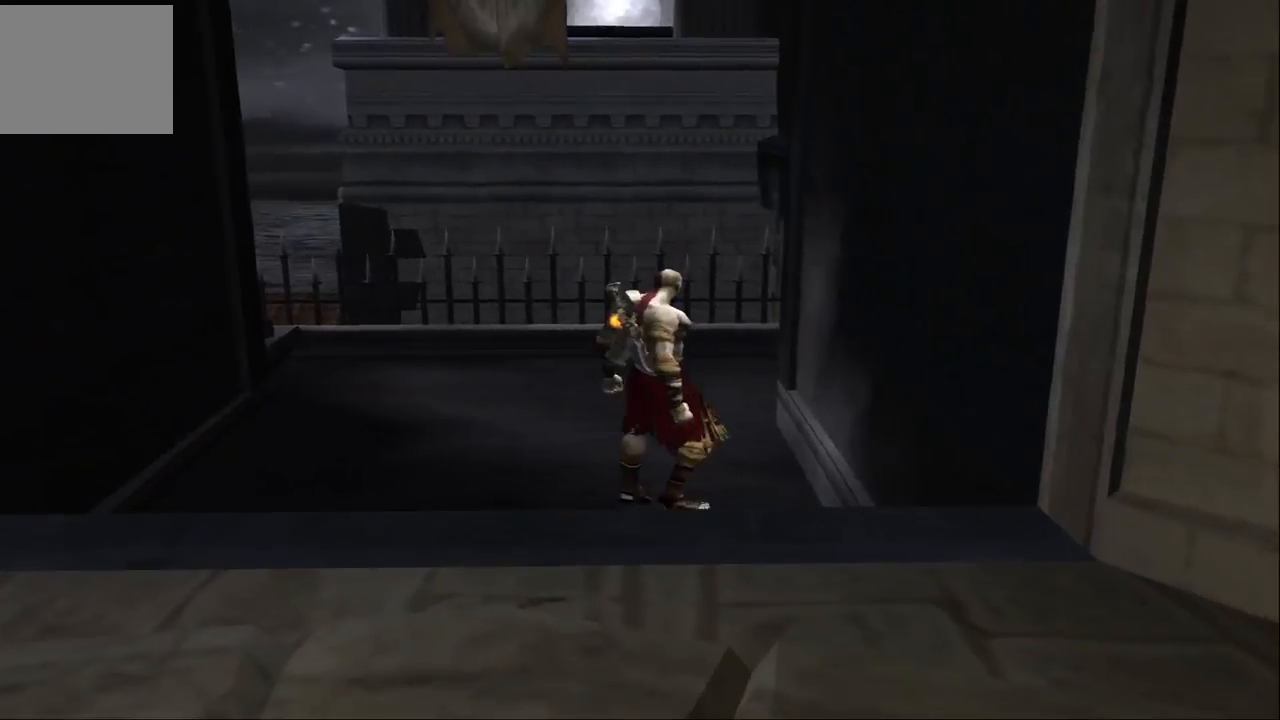
{"buttons": [], "left_stick": "down-left", "right_stick": "center", "events": [[167, "left_stick", "down"], [367, "left_stick", "down-left"]]}
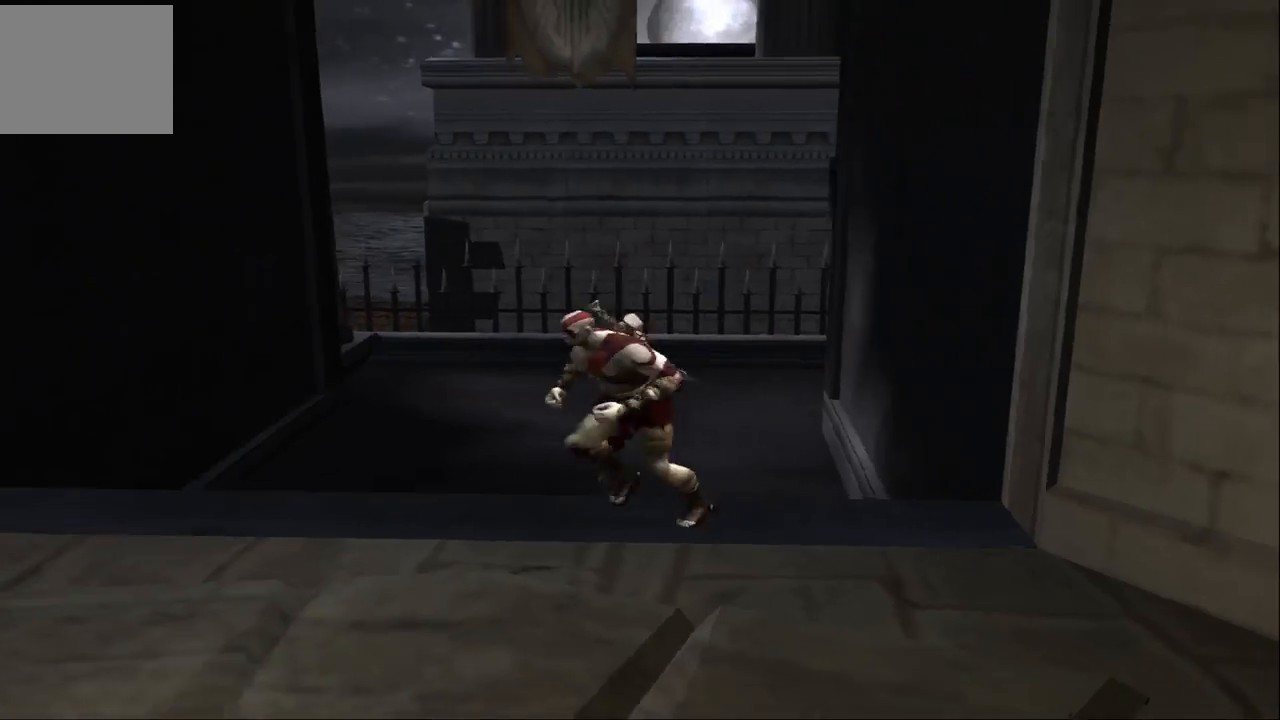
{"buttons": [], "left_stick": "down", "right_stick": "center", "events": [[300, "left_stick", "down"]]}
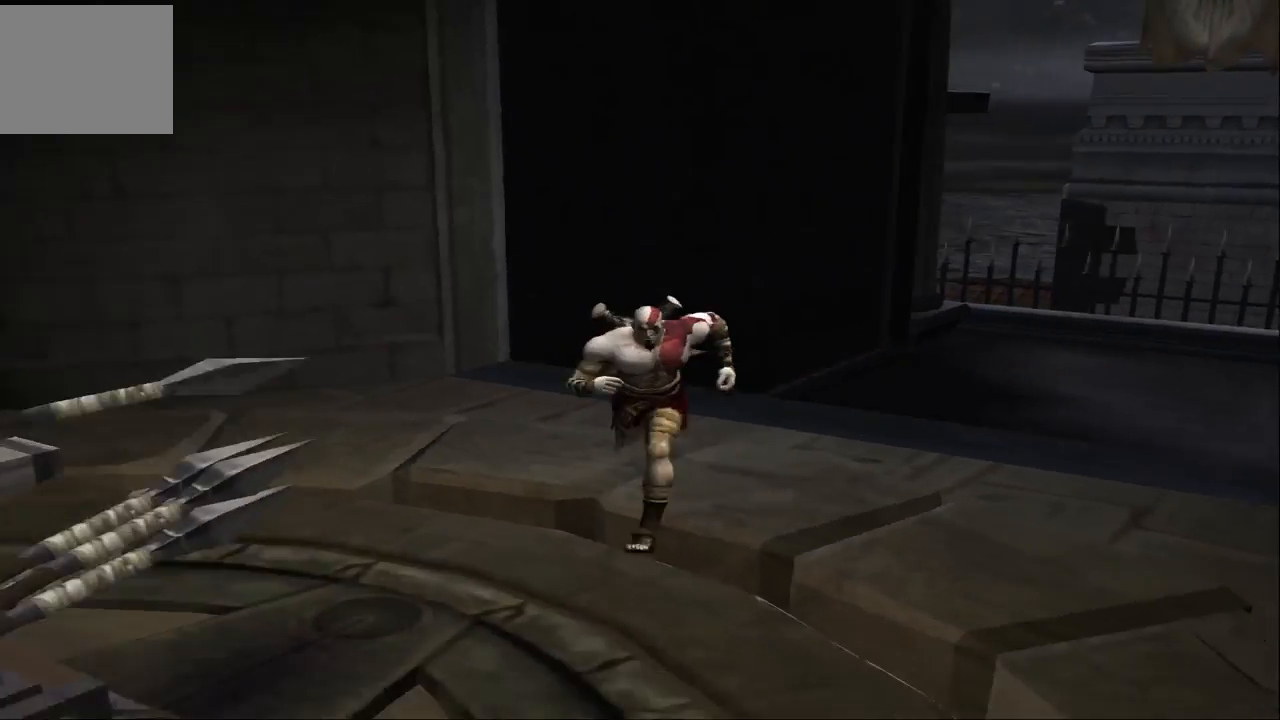
{"buttons": [], "left_stick": "down-left", "right_stick": "center", "events": [[433, "left_stick", "down-left"]]}
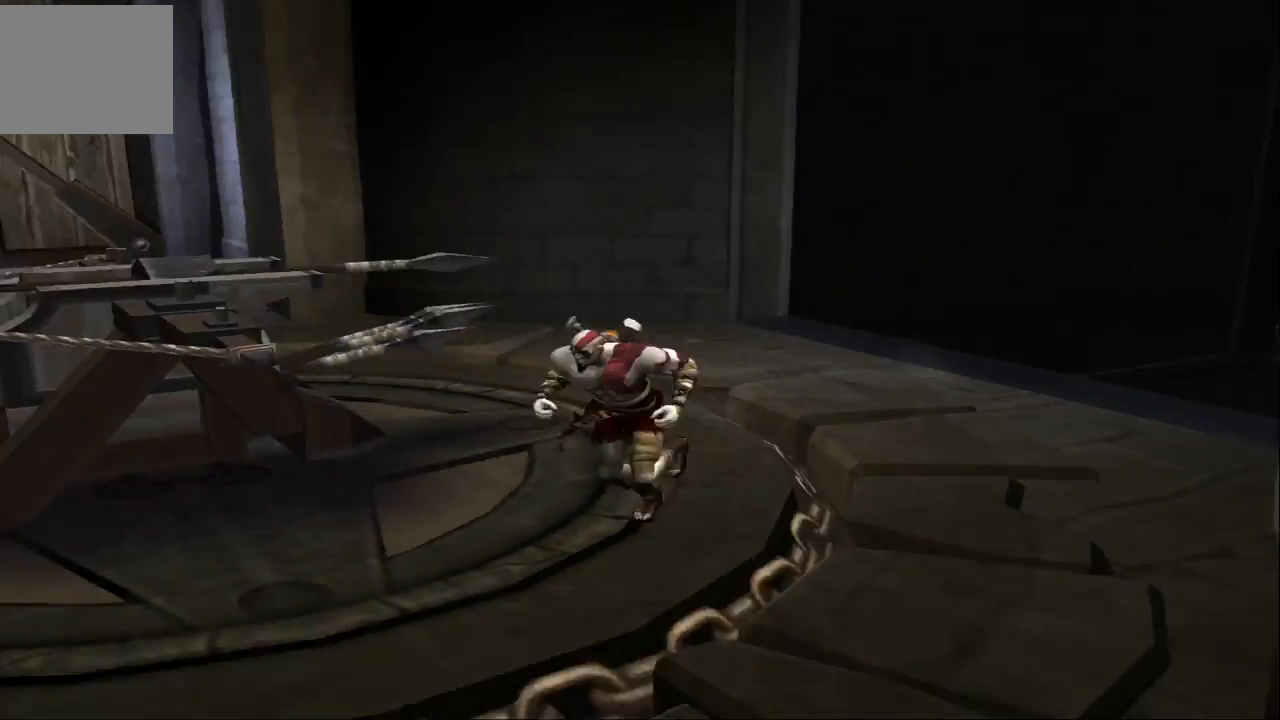
{"buttons": [], "left_stick": "down-left", "right_stick": "center", "events": []}
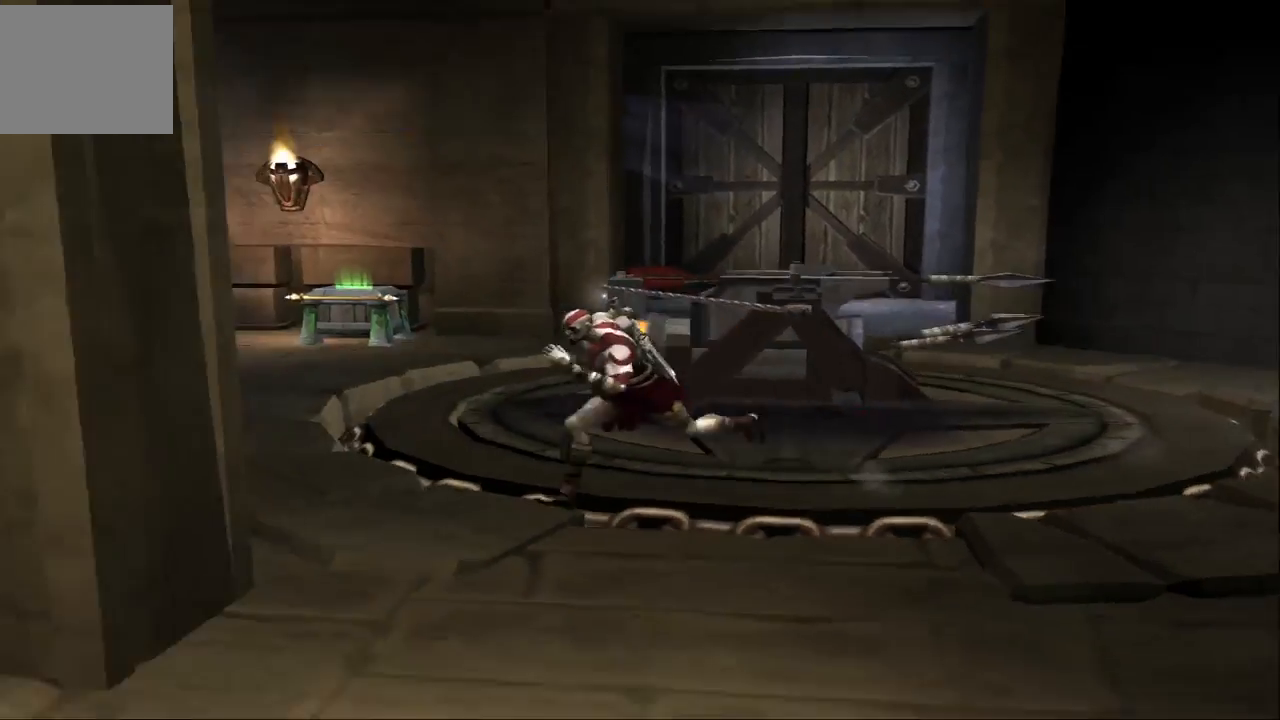
{"buttons": [], "left_stick": "up", "right_stick": "center", "events": [[100, "left_stick", "up"]]}
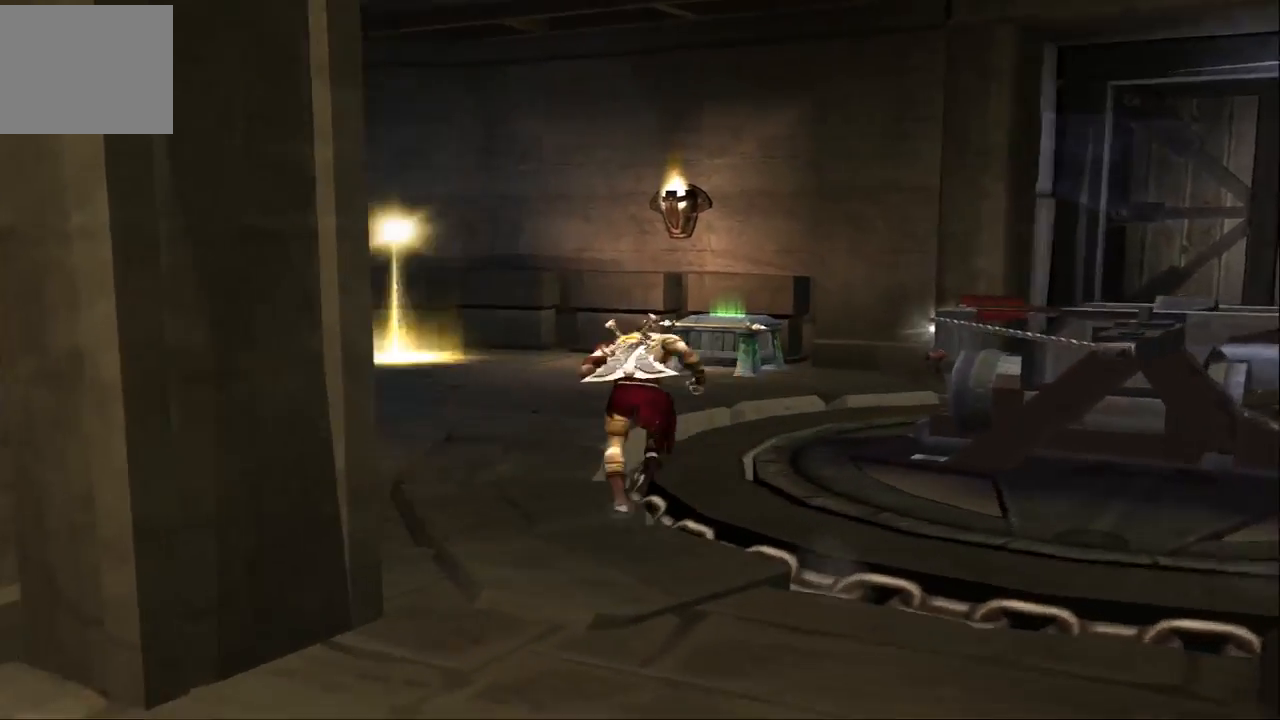
{"buttons": ["R2"], "left_stick": "right", "right_stick": "center", "events": [[200, "left_stick", "up-right"], [433, "left_stick", "right"], [467, "R2", "down"]]}
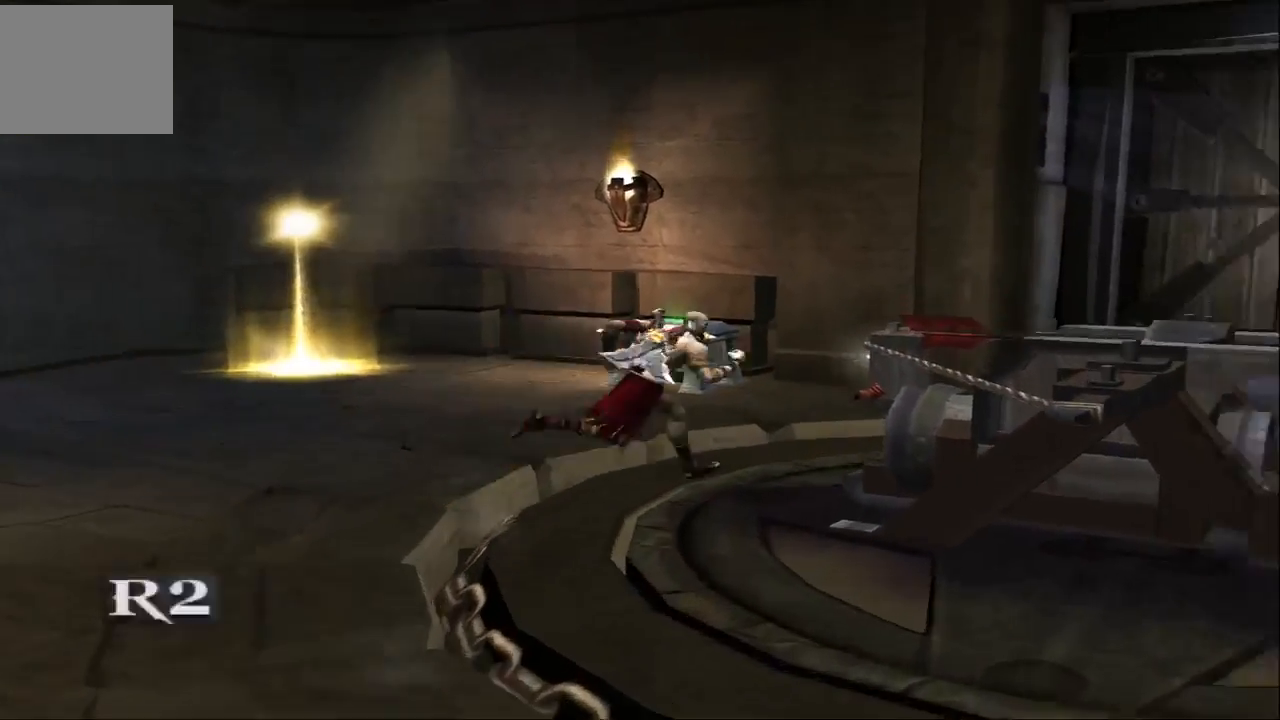
{"buttons": ["R2"], "left_stick": "down", "right_stick": "center", "events": [[133, "left_stick", "center"], [267, "left_stick", "left"], [500, "left_stick", "down"]]}